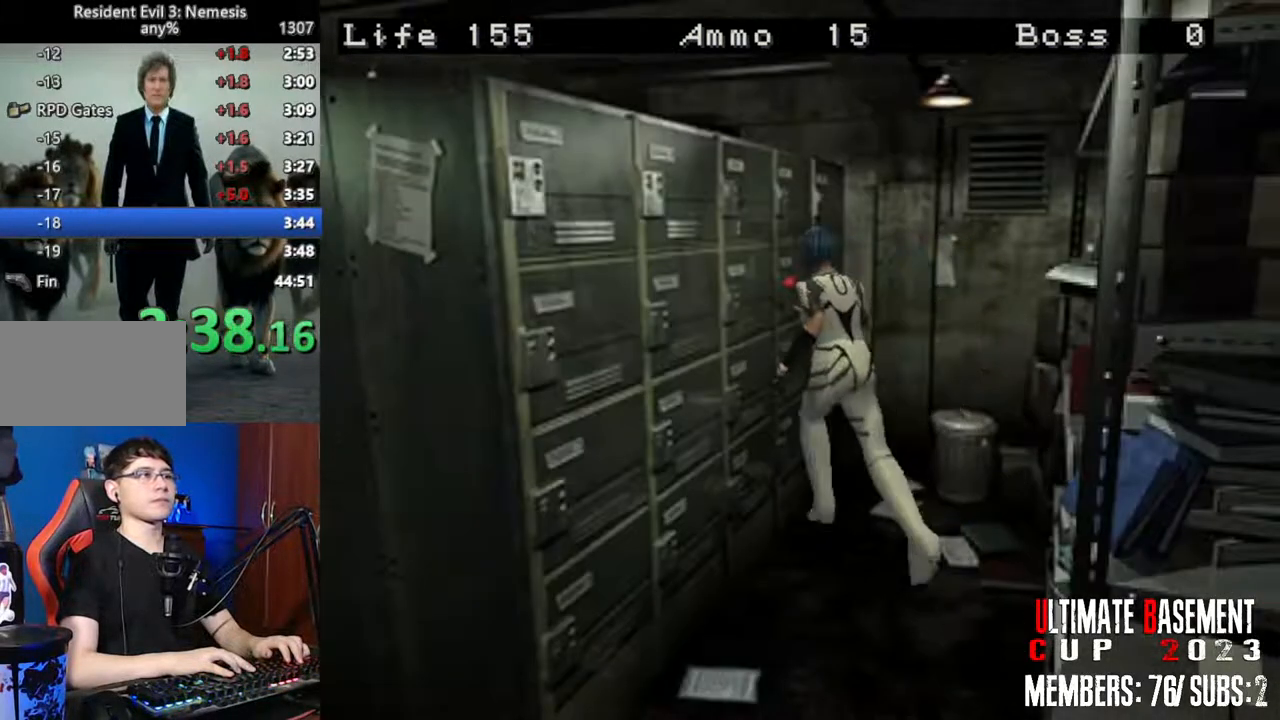
Gameplay with keyboard; each line is a JSON object with the keys held at the frame after it. "events" lists presses ("down") and releases ("up") of "a", "d", "k", "l", "o", "q", "s", "shift", "space" and "w" between this image and that frame as [ms after this image, input, new state], when the widget could be followed in between. No other keys are recorded. Mouse input is not recorded. Not read: other_keys.
{"keys": ["q", "shift"], "events": [[167, "q", "down"], [267, "q", "up"], [350, "q", "down"], [400, "q", "up"], [500, "q", "down"], [500, "w", "up"]]}
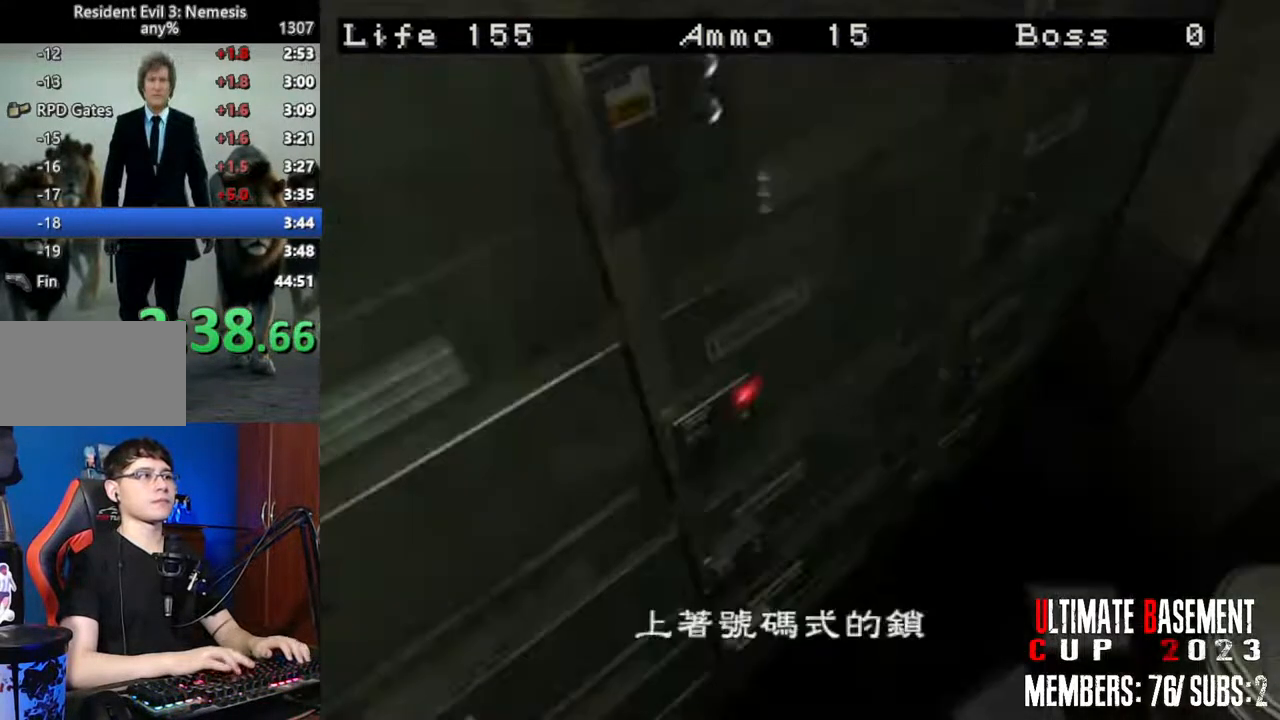
{"keys": ["shift"], "events": [[84, "q", "up"], [184, "q", "down"], [234, "q", "up"]]}
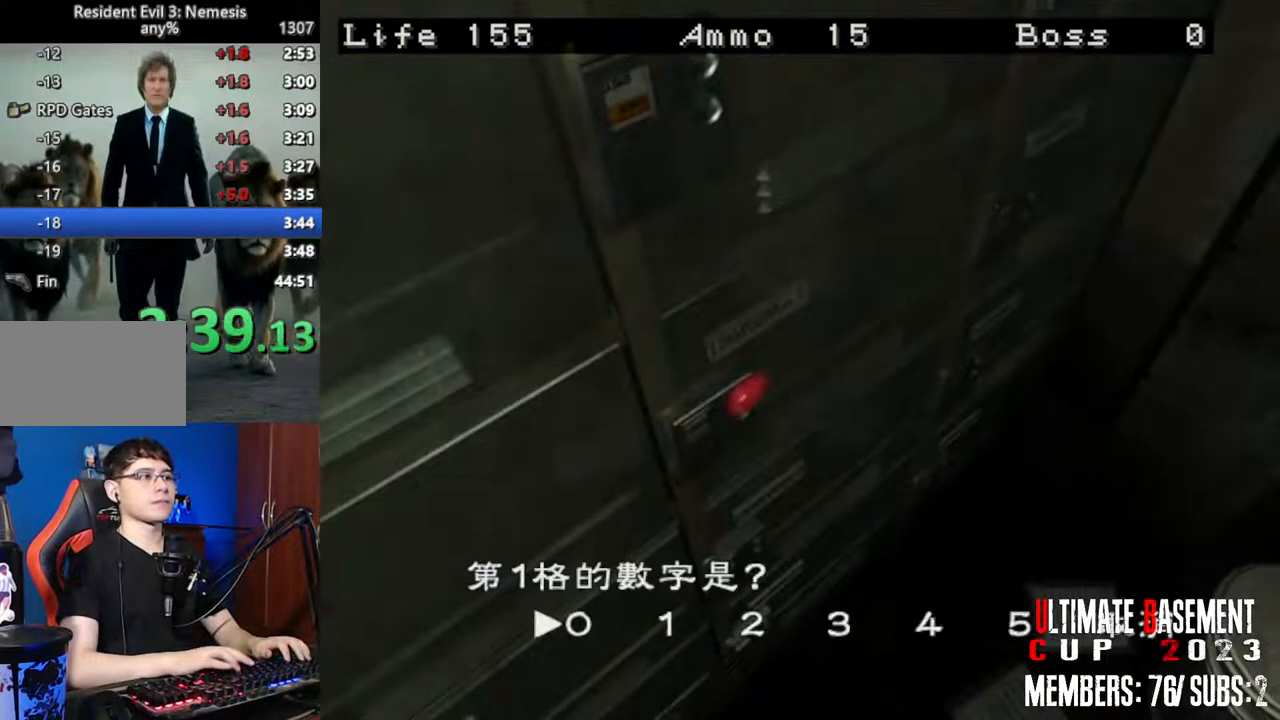
{"keys": ["d", "shift"], "events": [[484, "d", "down"]]}
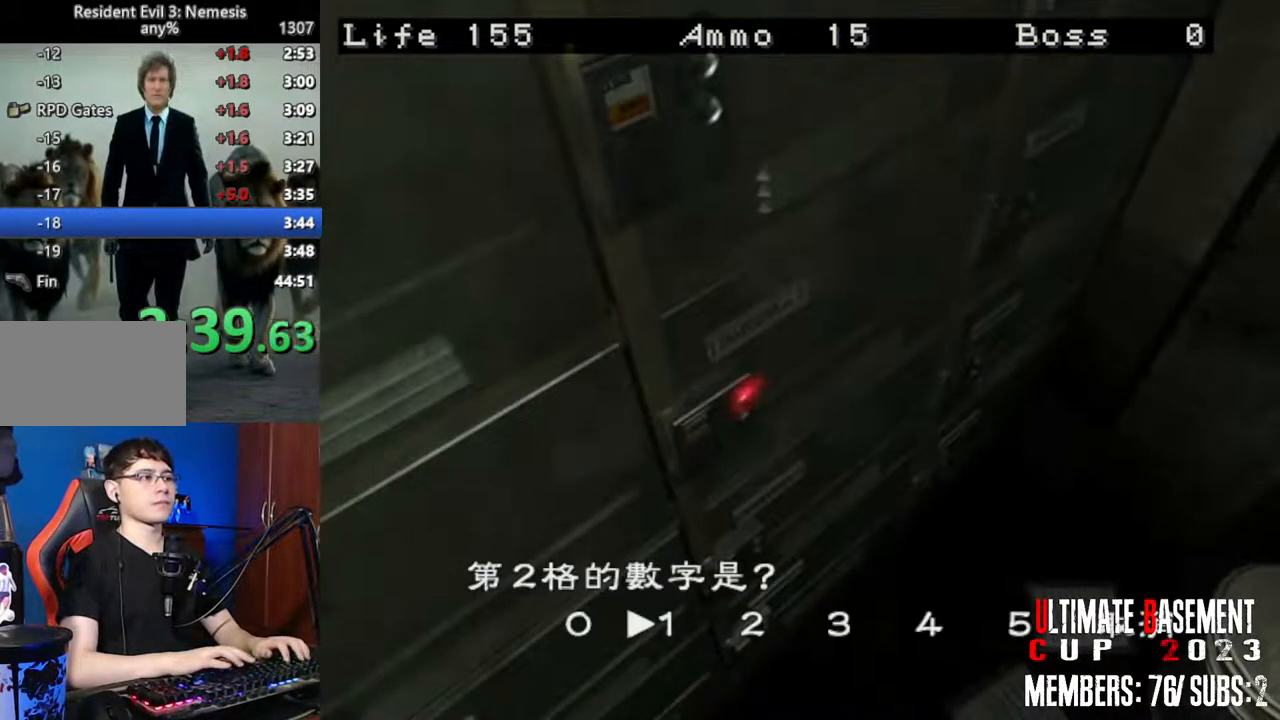
{"keys": ["d", "shift"], "events": [[34, "d", "up"], [300, "d", "down"], [350, "d", "up"], [450, "d", "down"]]}
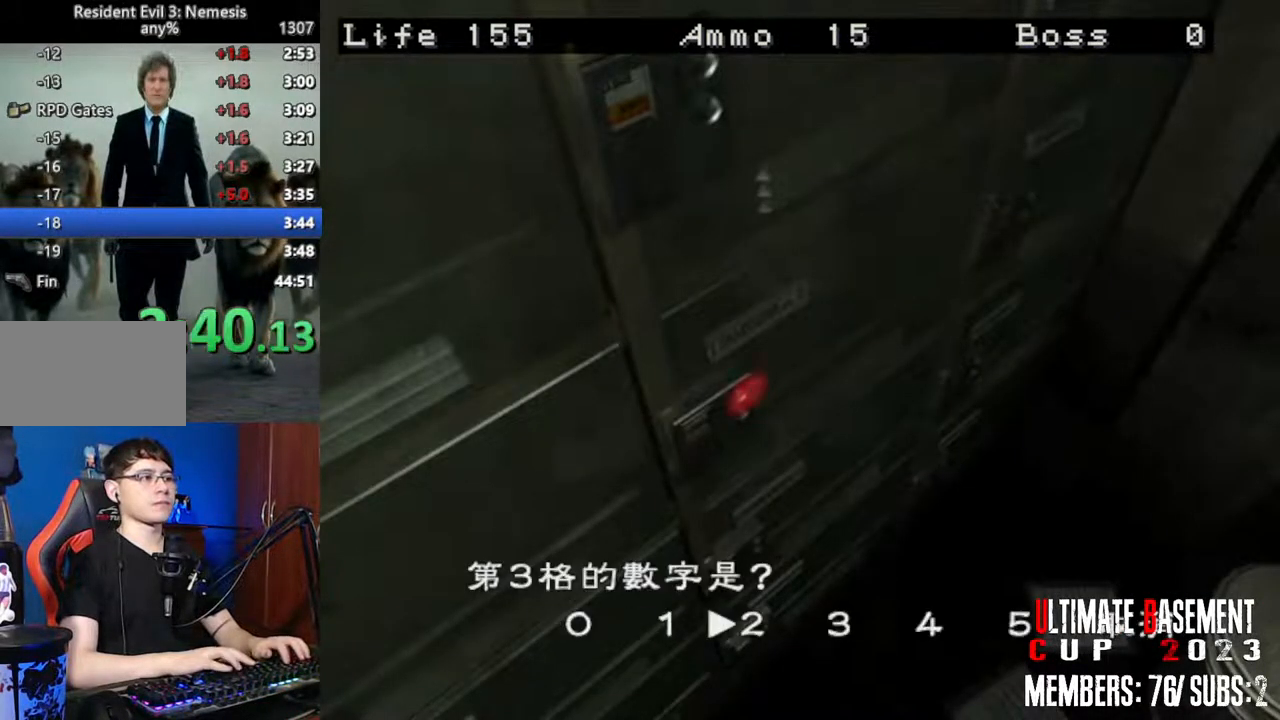
{"keys": ["shift"], "events": [[50, "d", "up"], [100, "d", "down"], [184, "d", "up"], [417, "d", "down"], [467, "d", "up"]]}
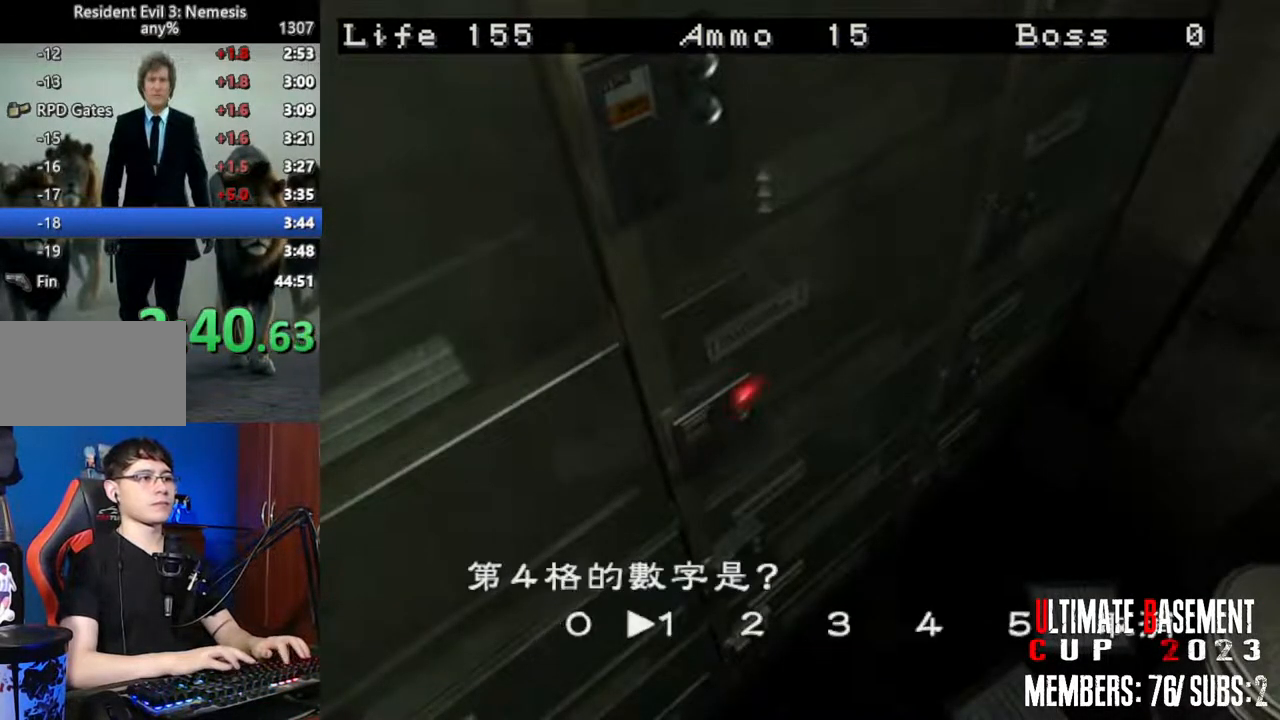
{"keys": ["shift"], "events": [[100, "q", "down"], [150, "q", "up"], [250, "q", "down"], [334, "q", "up"], [384, "q", "down"], [484, "q", "up"]]}
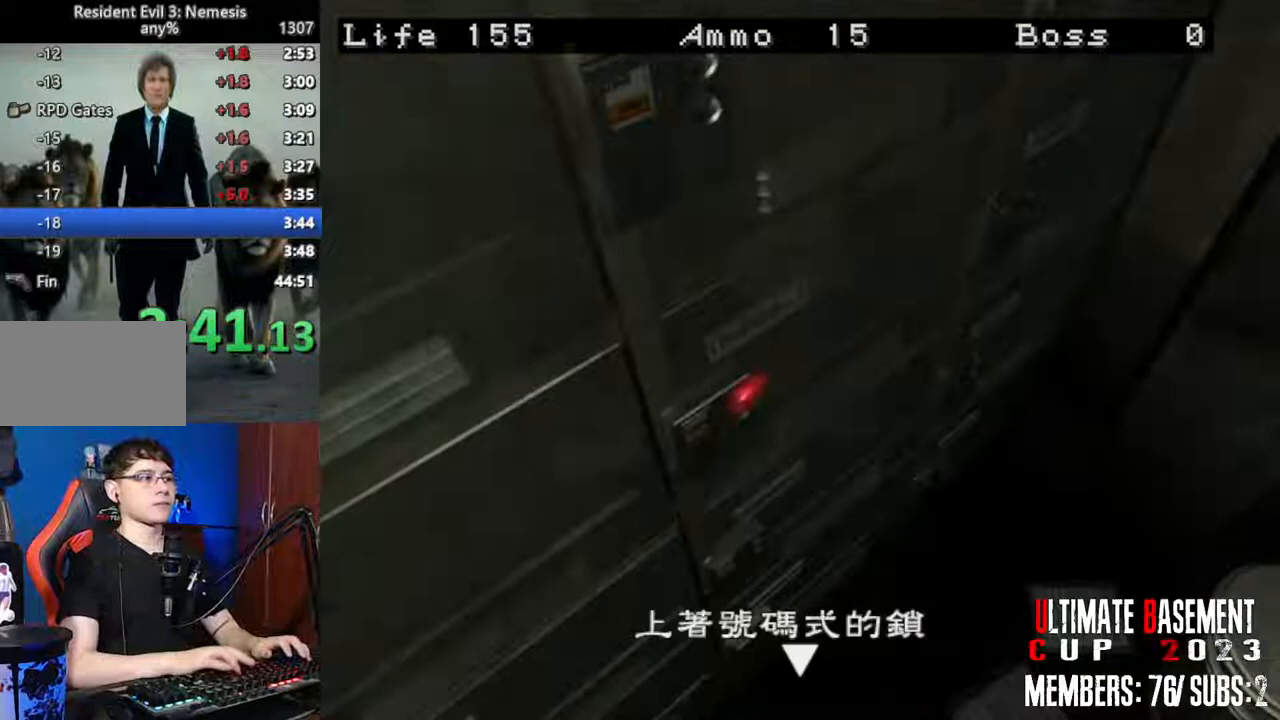
{"keys": ["shift"], "events": [[34, "q", "down"], [117, "q", "up"], [167, "q", "down"], [217, "q", "up"], [317, "q", "down"], [400, "q", "up"]]}
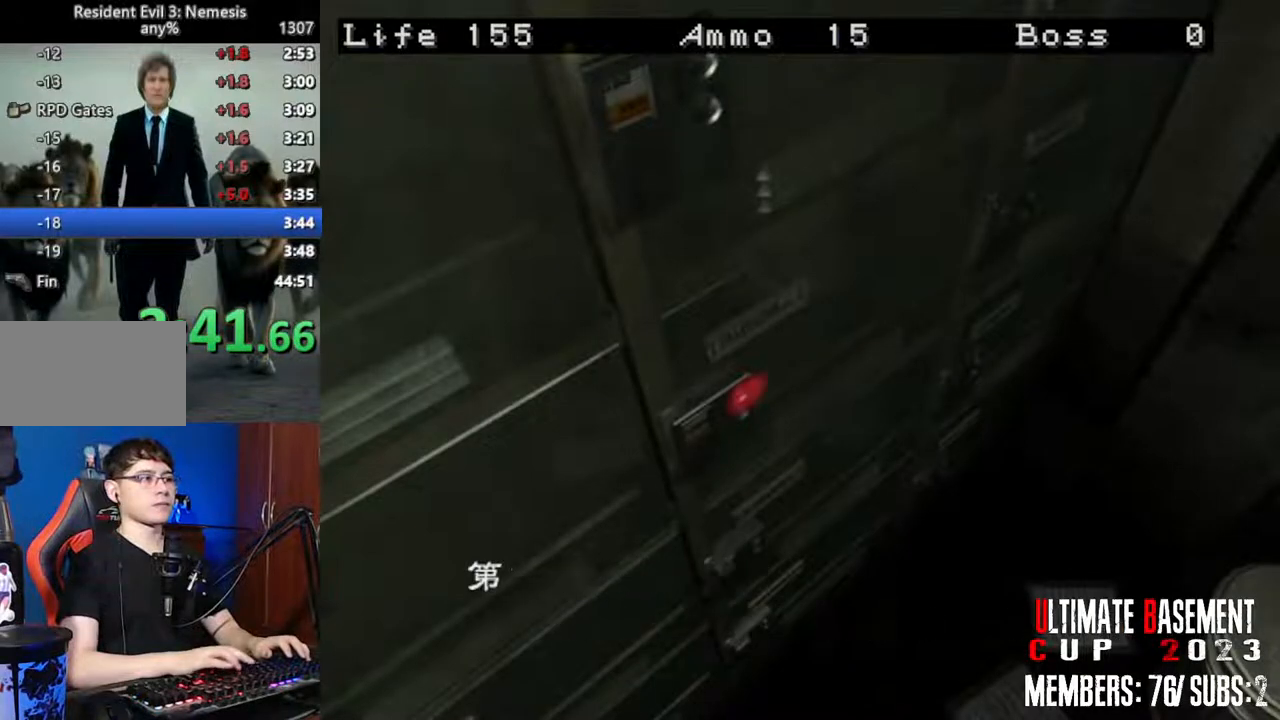
{"keys": ["a", "shift"], "events": [[284, "a", "down"], [367, "a", "up"], [467, "a", "down"]]}
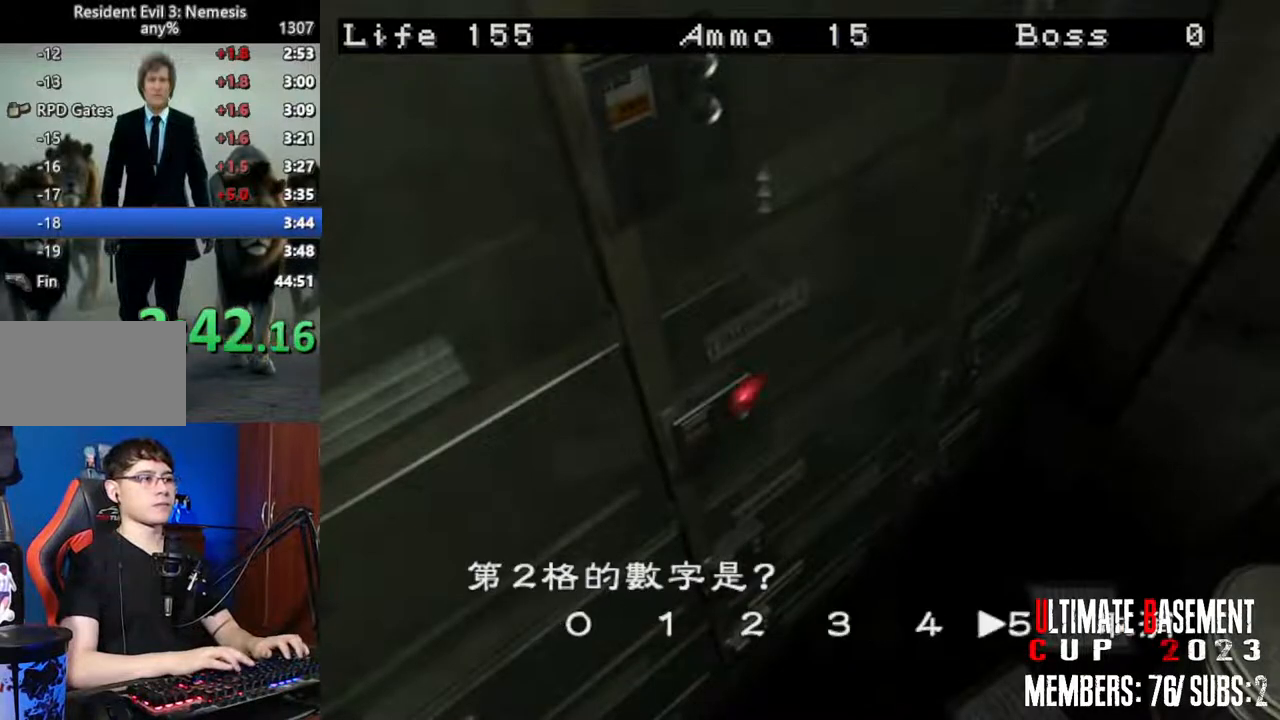
{"keys": ["shift"], "events": [[17, "a", "up"], [334, "d", "down"], [484, "d", "up"]]}
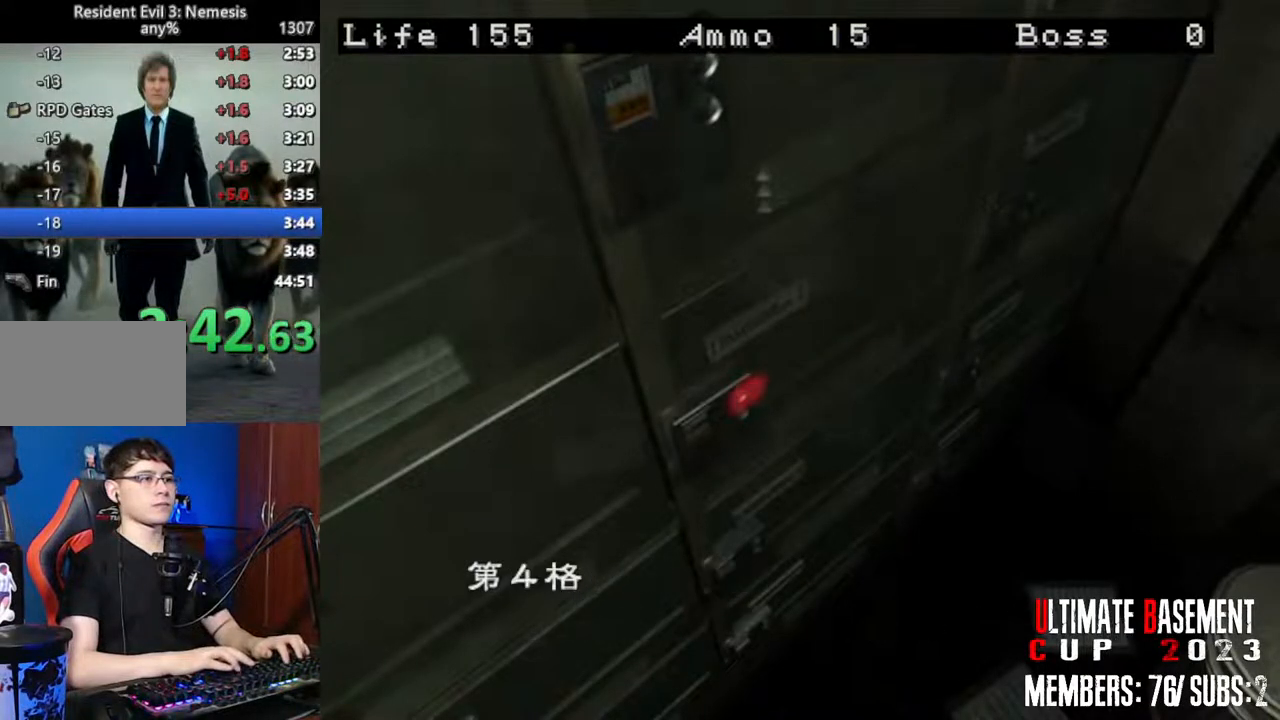
{"keys": ["d", "shift"], "events": [[217, "d", "down"], [317, "d", "up"], [400, "d", "down"], [450, "d", "up"], [500, "d", "down"]]}
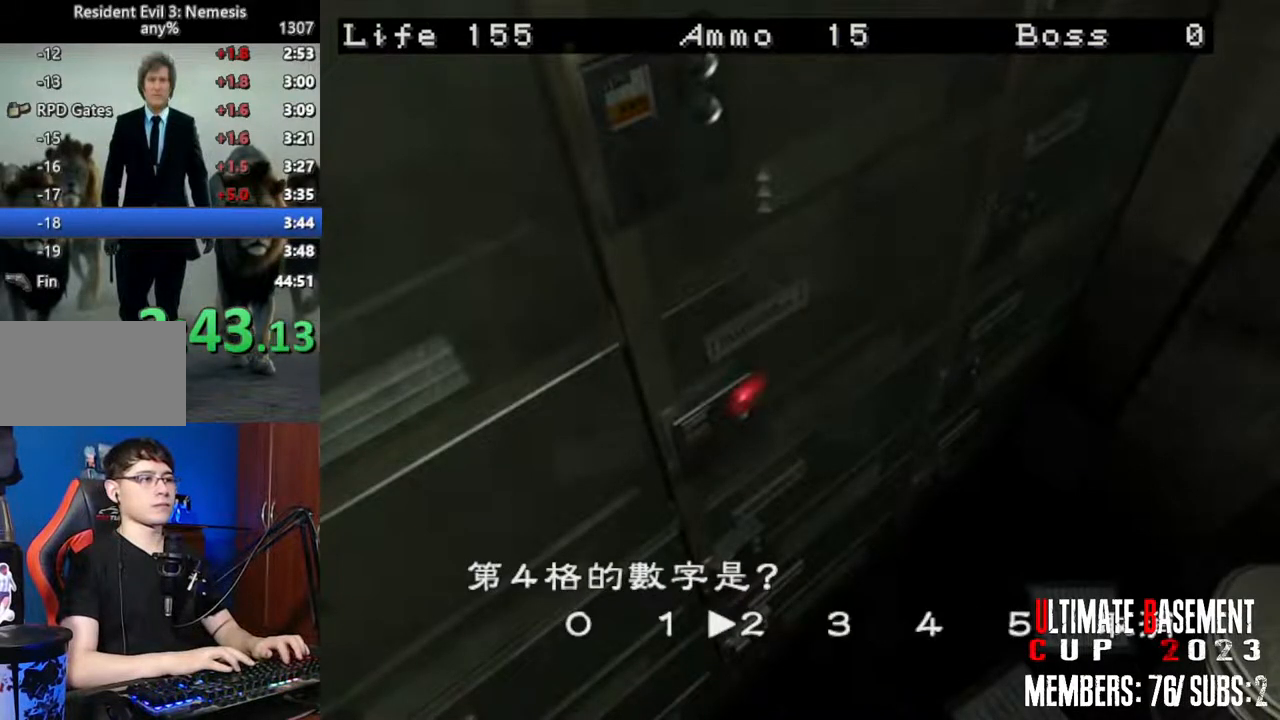
{"keys": ["q", "shift"], "events": [[84, "d", "up"], [284, "q", "down"], [367, "q", "up"], [467, "q", "down"]]}
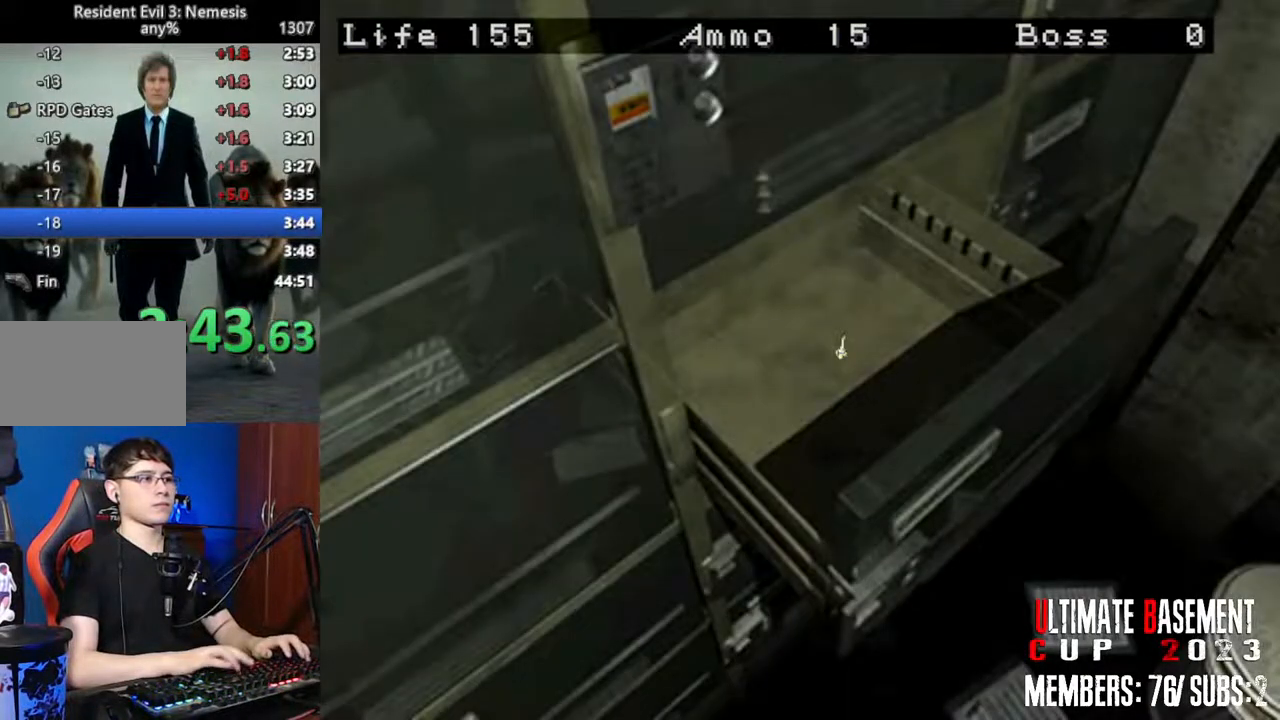
{"keys": ["shift"], "events": [[17, "q", "up"], [100, "q", "down"], [200, "q", "up"], [434, "q", "down"], [484, "q", "up"]]}
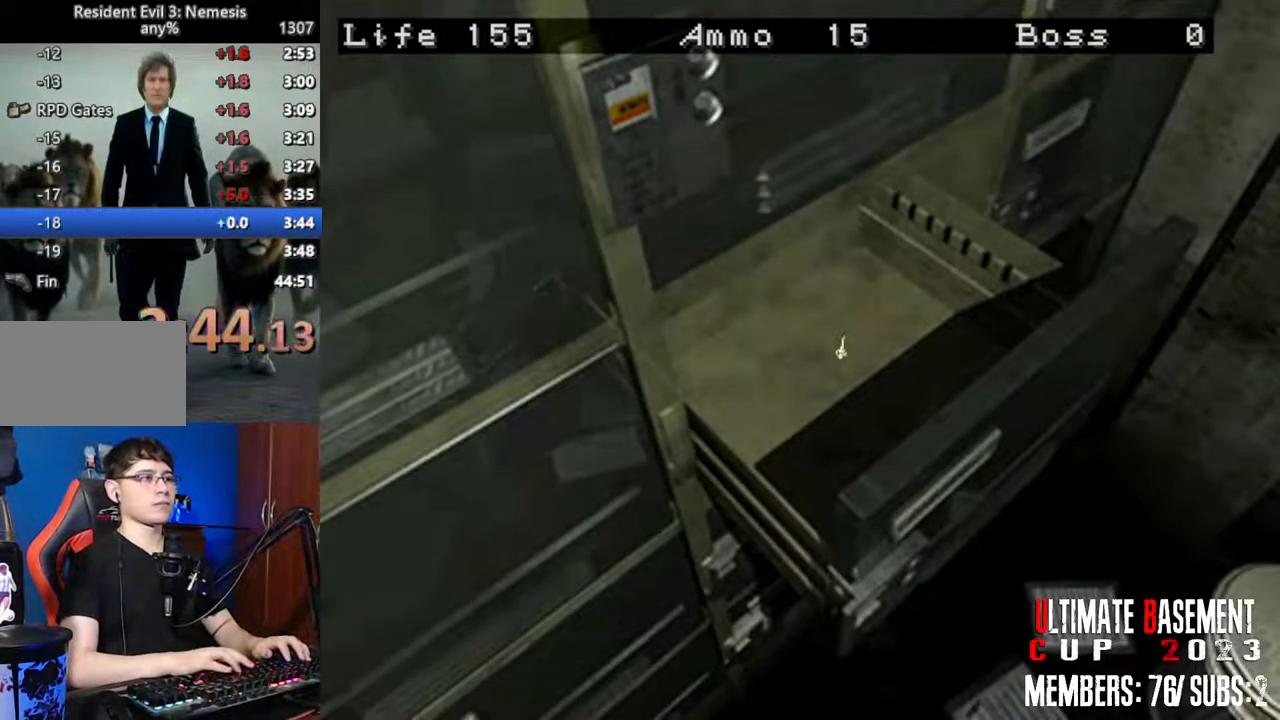
{"keys": ["q", "shift"], "events": [[117, "q", "down"], [317, "q", "up"], [500, "q", "down"]]}
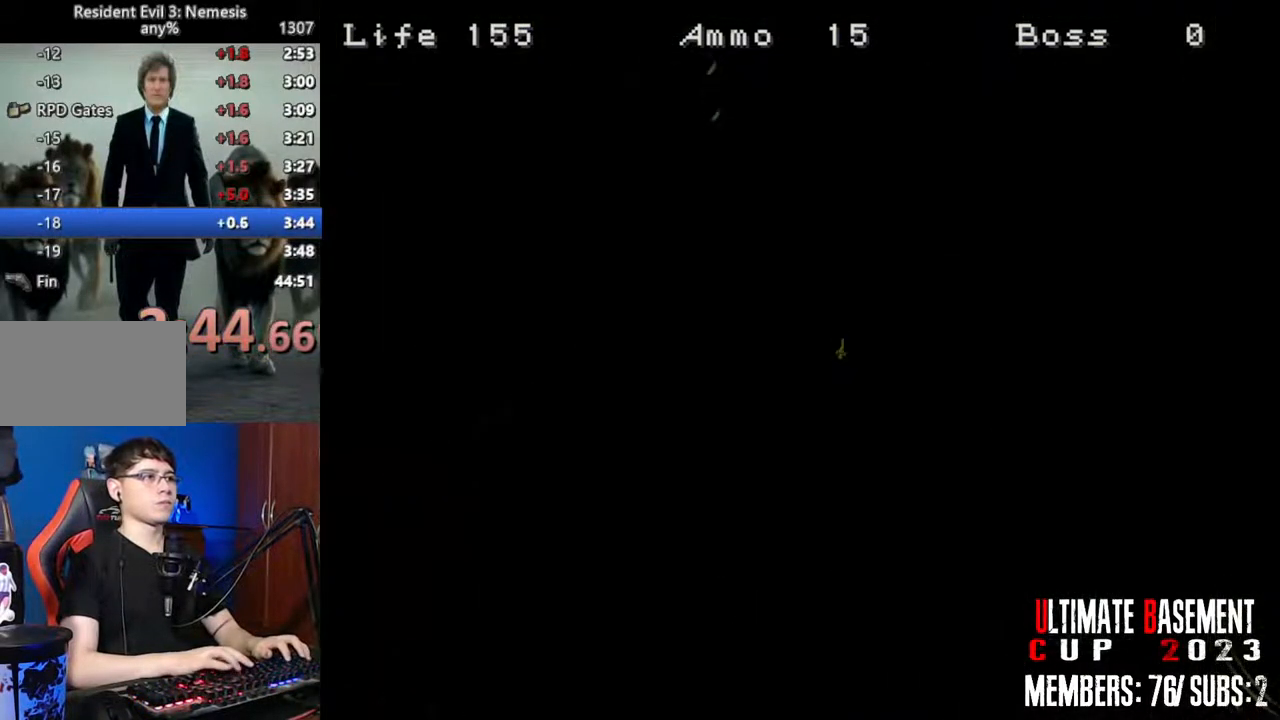
{"keys": ["q", "shift"], "events": []}
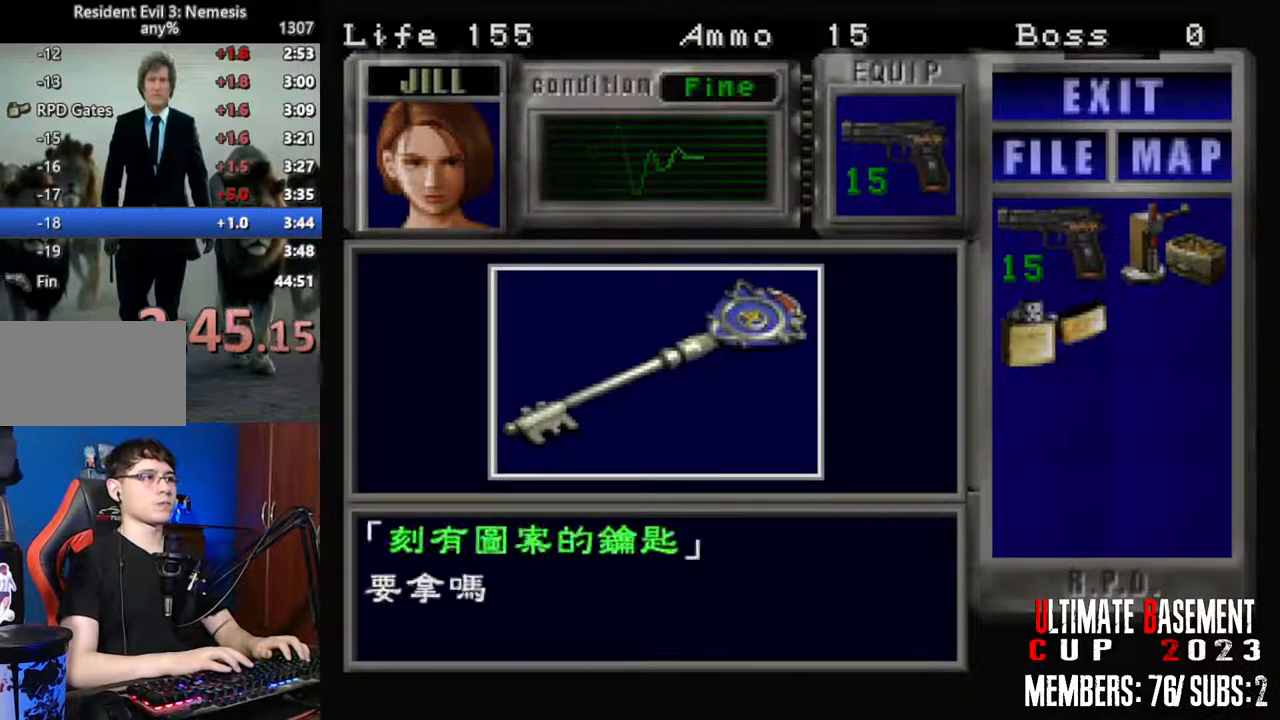
{"keys": ["shift"], "events": [[67, "q", "up"]]}
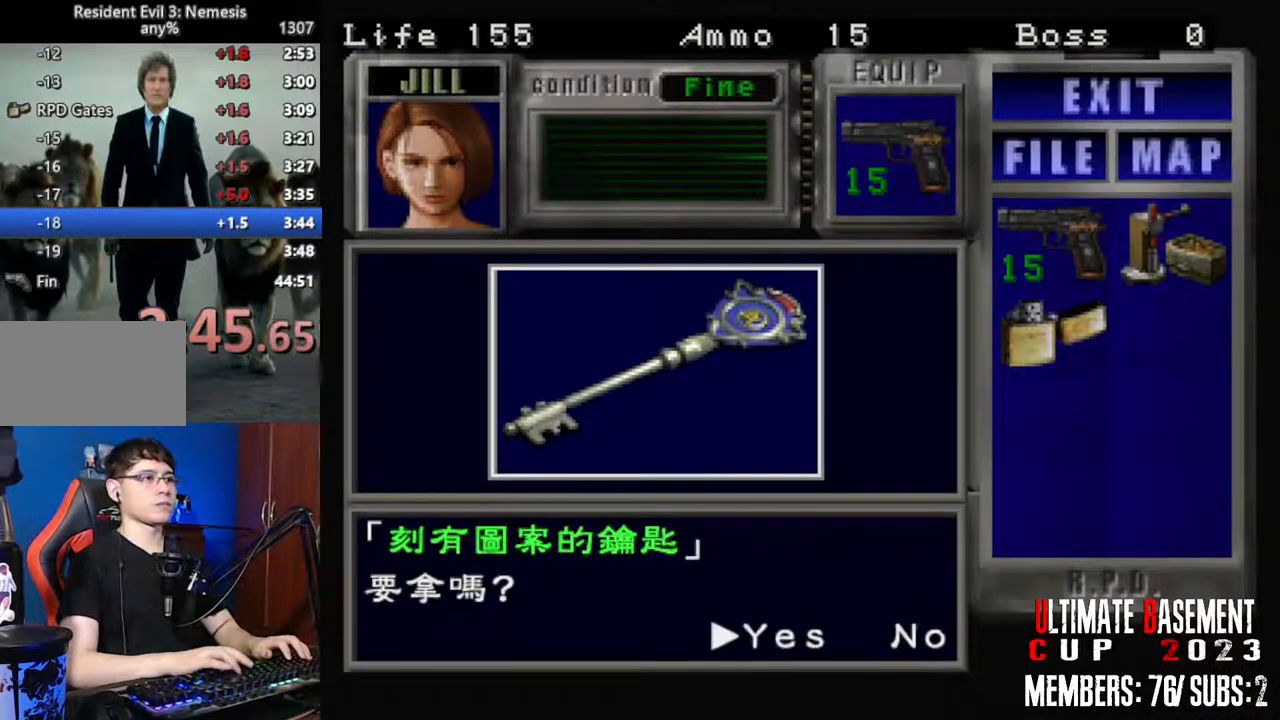
{"keys": ["shift"], "events": [[84, "q", "down"], [117, "q", "up"], [267, "q", "down"], [300, "q", "up"], [400, "q", "down"], [500, "q", "up"]]}
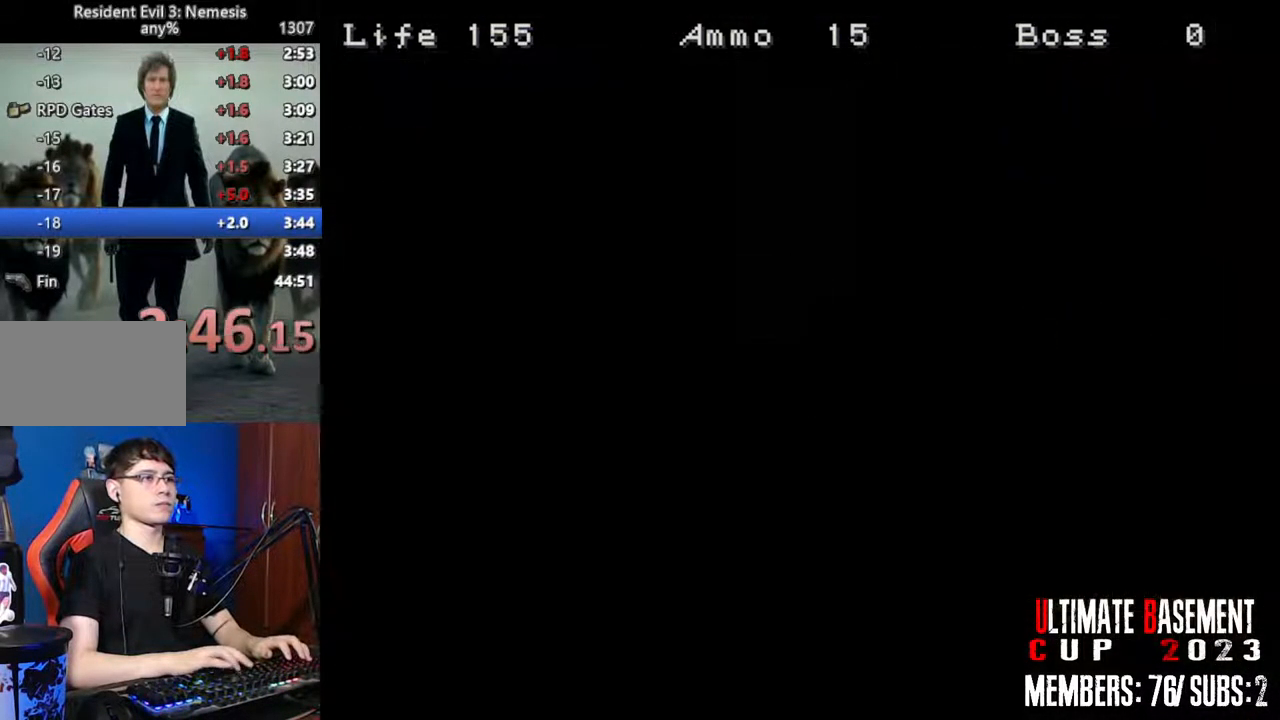
{"keys": ["shift"], "events": [[84, "d", "down"], [84, "shift", "up"], [317, "s", "down"], [367, "shift", "down"], [417, "d", "up"], [467, "s", "up"]]}
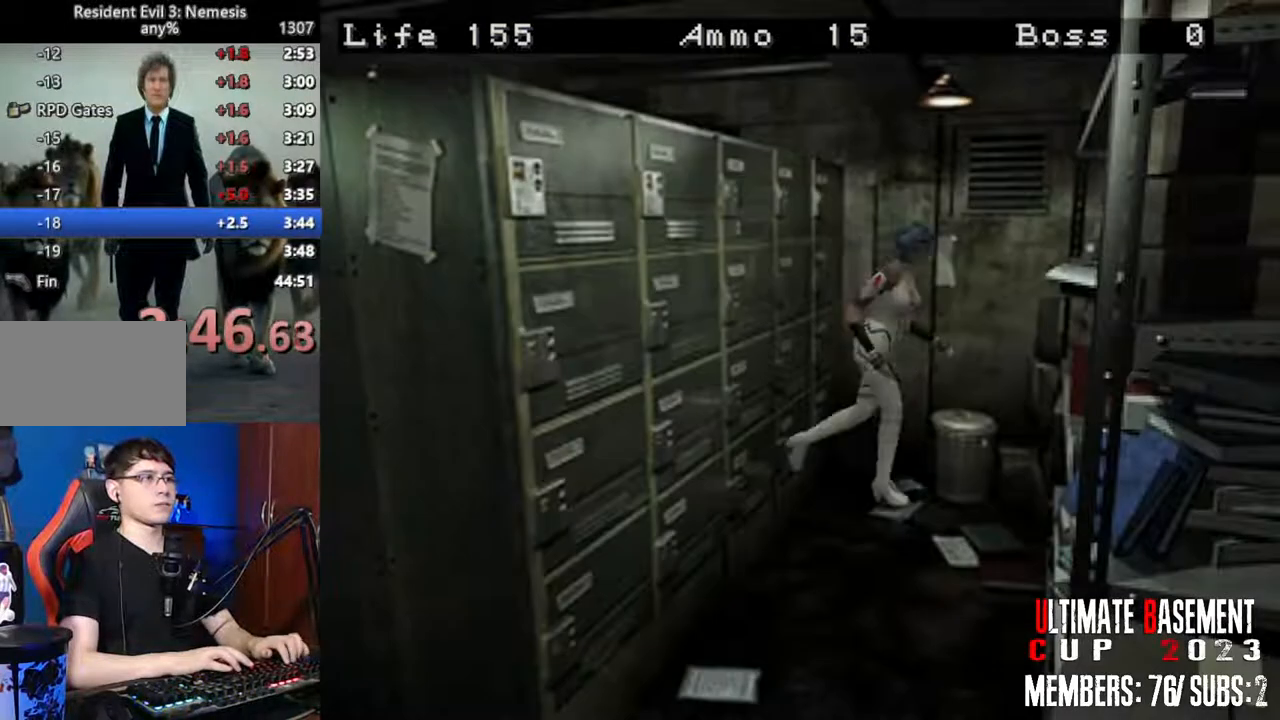
{"keys": ["shift", "w"], "events": [[67, "w", "down"], [250, "d", "down"], [384, "d", "up"]]}
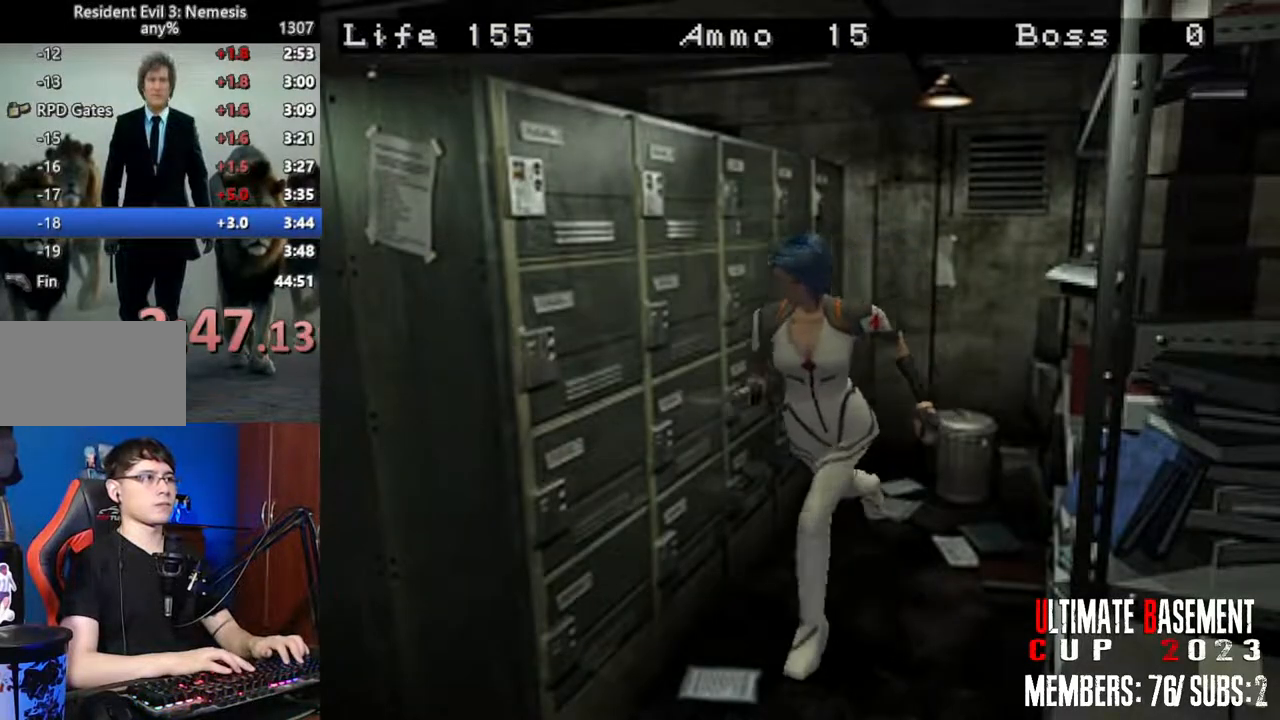
{"keys": ["d", "shift", "w"], "events": [[167, "d", "down"]]}
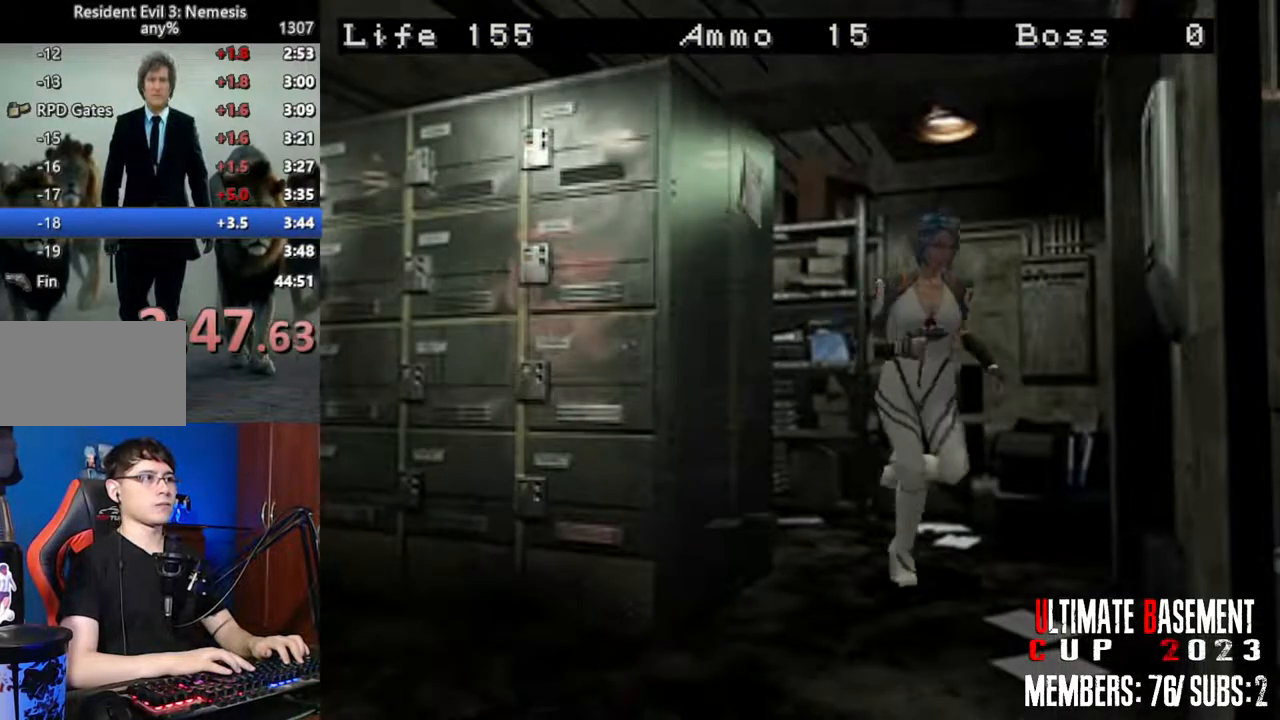
{"keys": ["a", "shift", "w"], "events": [[100, "d", "up"], [367, "a", "down"]]}
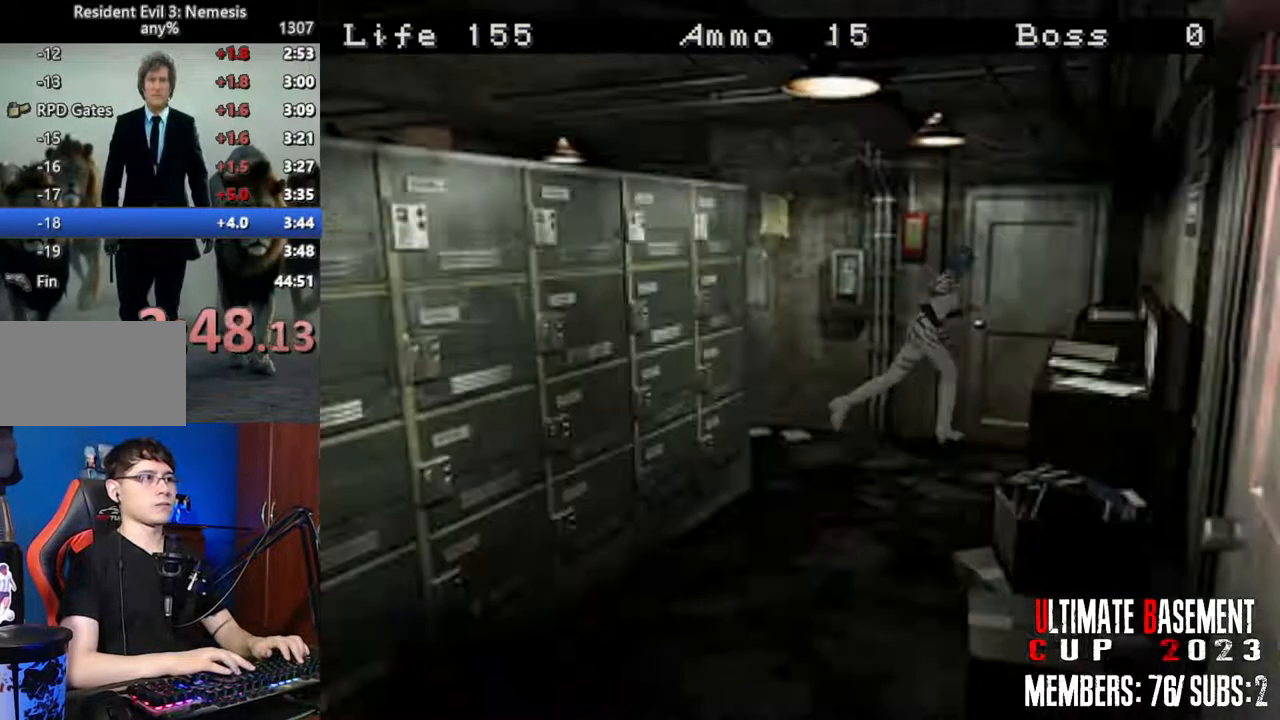
{"keys": ["a", "shift"], "events": [[300, "w", "up"]]}
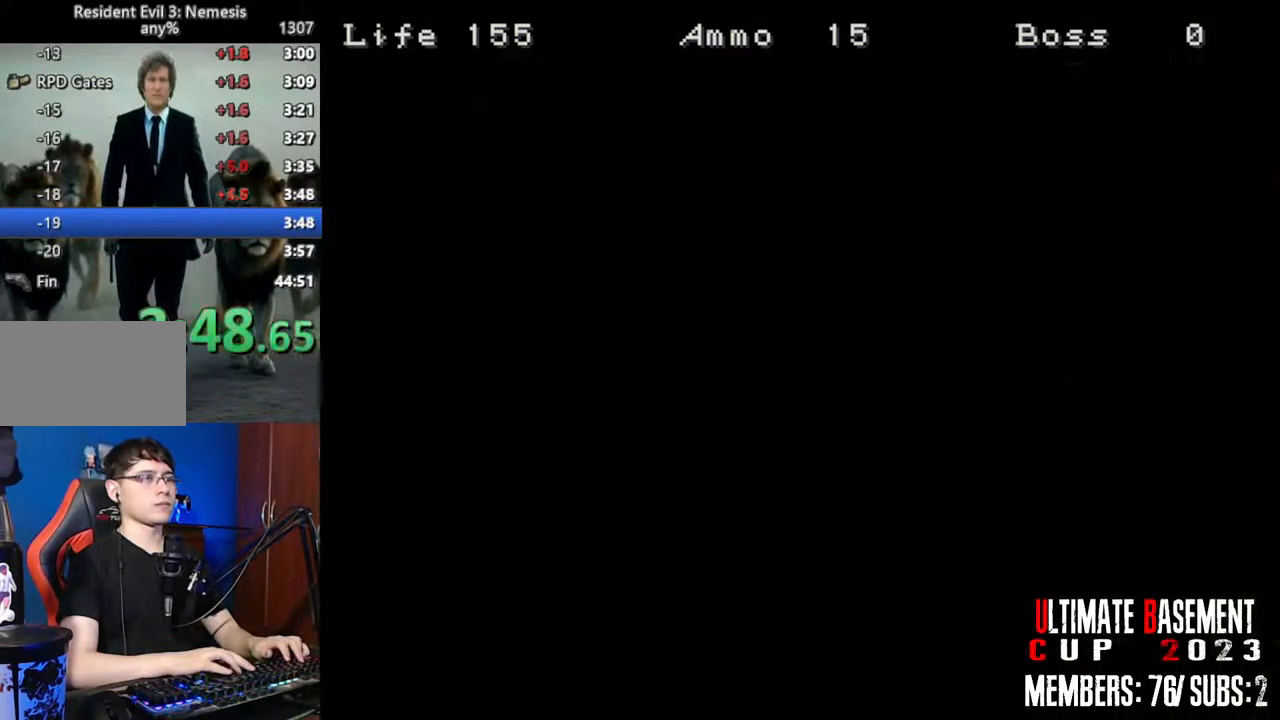
{"keys": ["a", "shift"], "events": []}
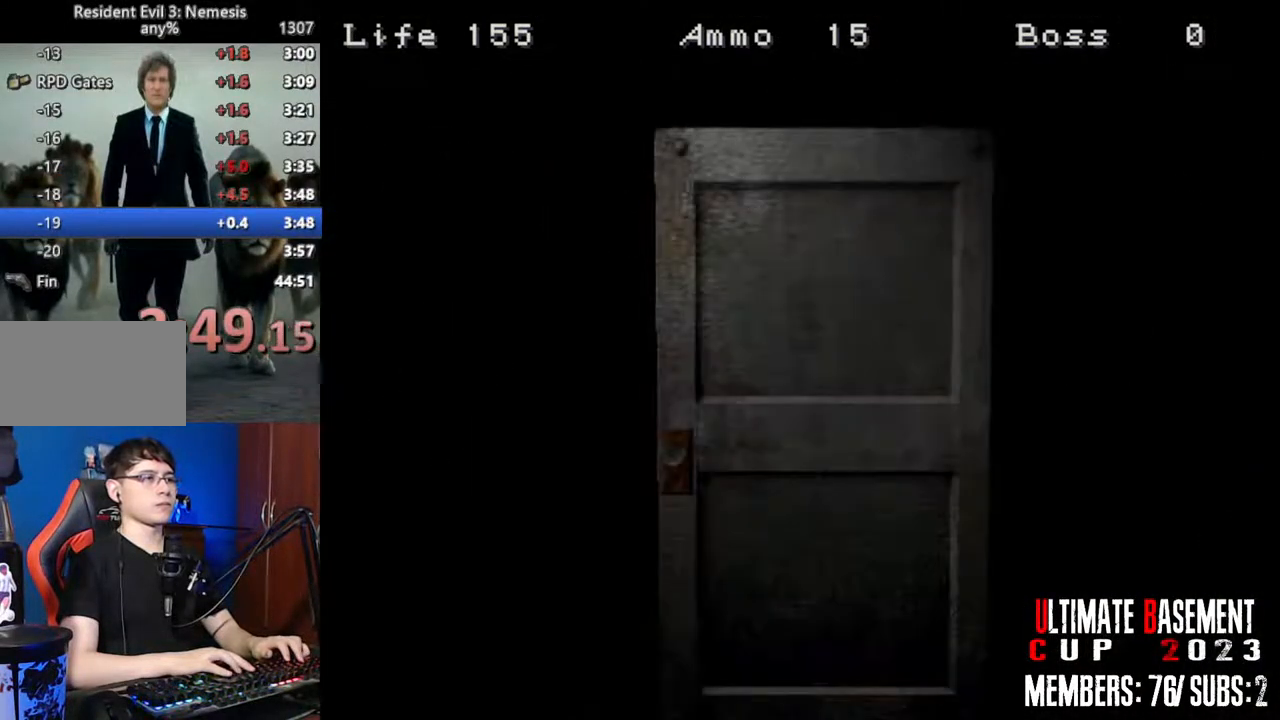
{"keys": ["a", "shift", "space"], "events": [[367, "space", "down"]]}
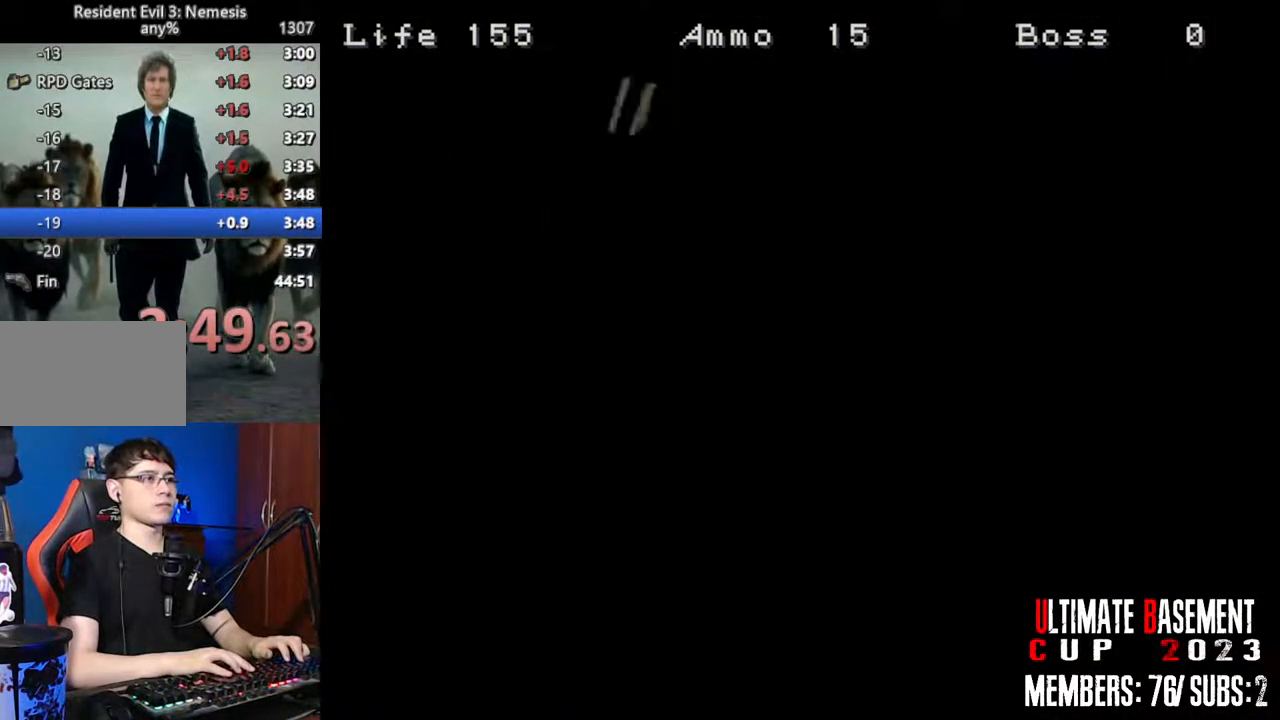
{"keys": ["shift", "w"], "events": [[17, "space", "up"], [300, "w", "down"], [384, "a", "up"]]}
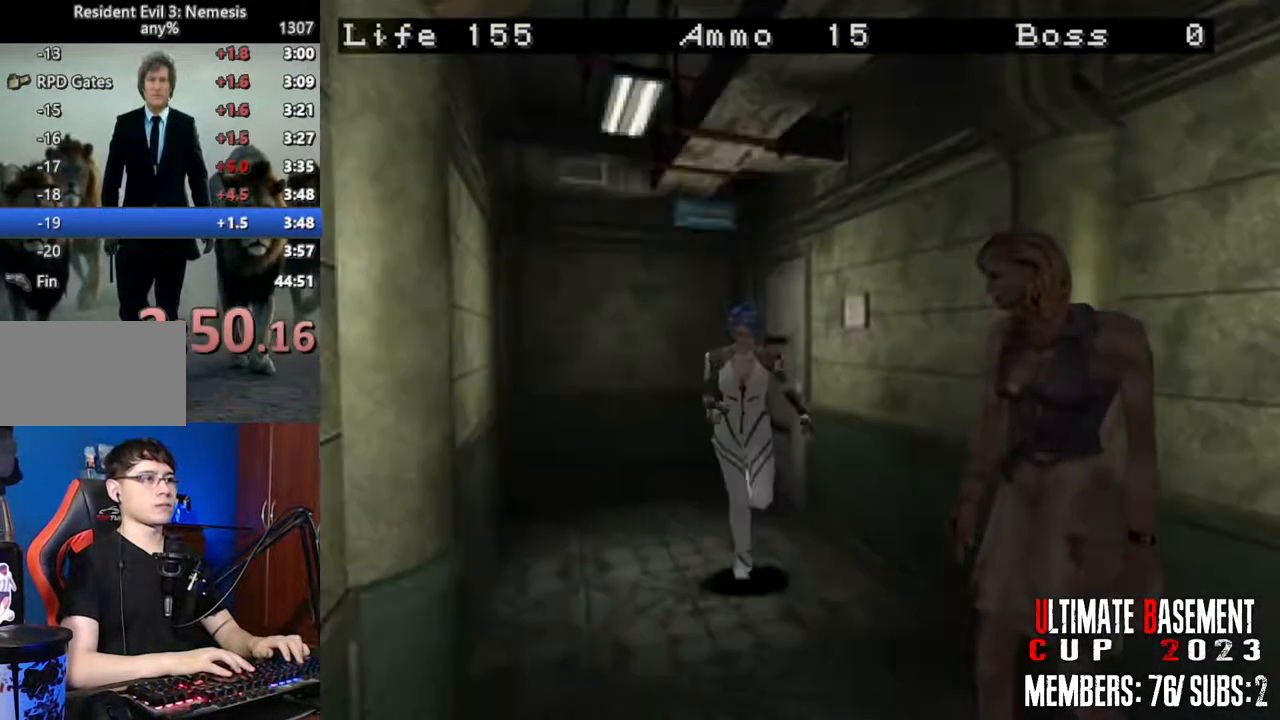
{"keys": ["a", "shift", "w"], "events": [[34, "d", "down"], [267, "a", "down"], [267, "d", "up"]]}
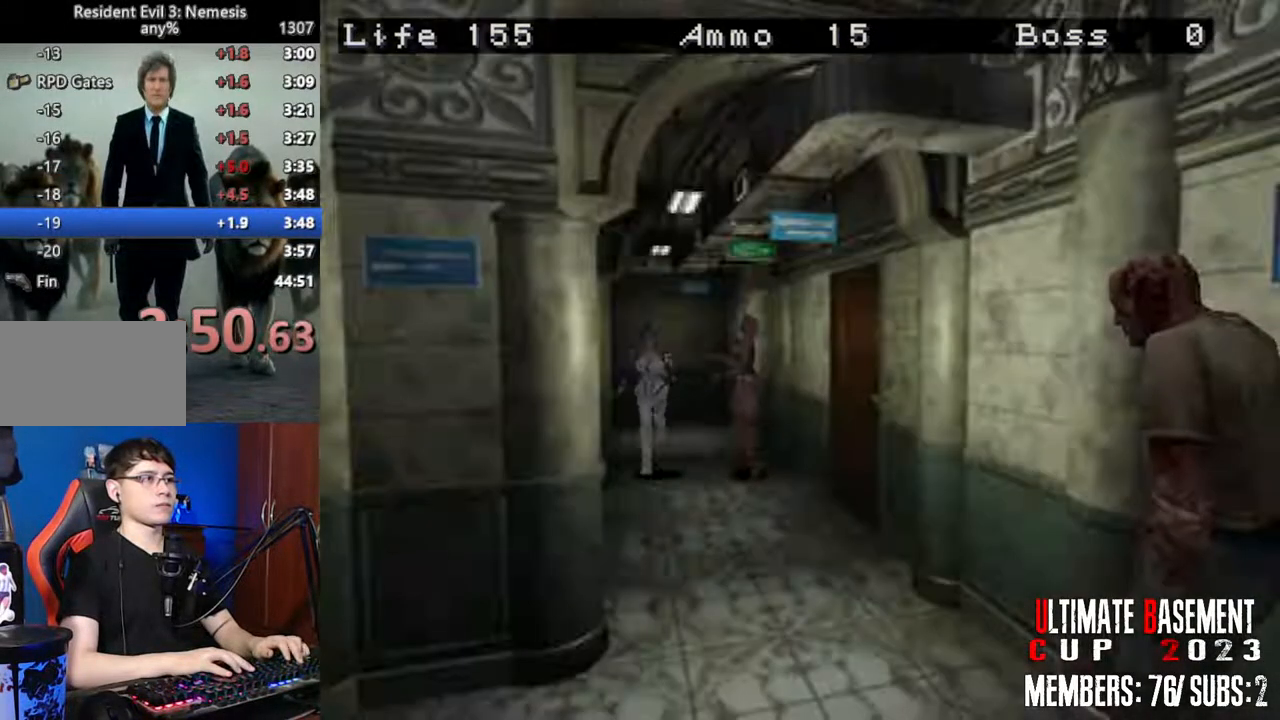
{"keys": ["shift", "w"], "events": [[100, "a", "up"]]}
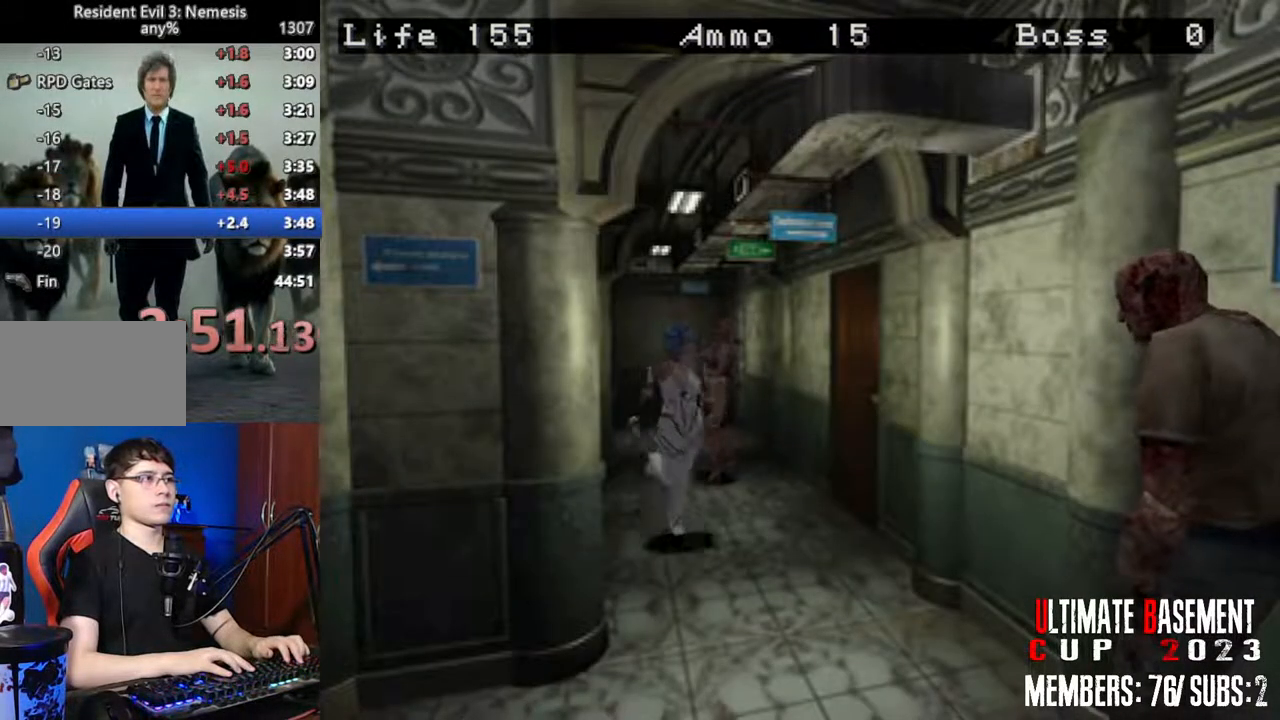
{"keys": ["shift", "w"], "events": []}
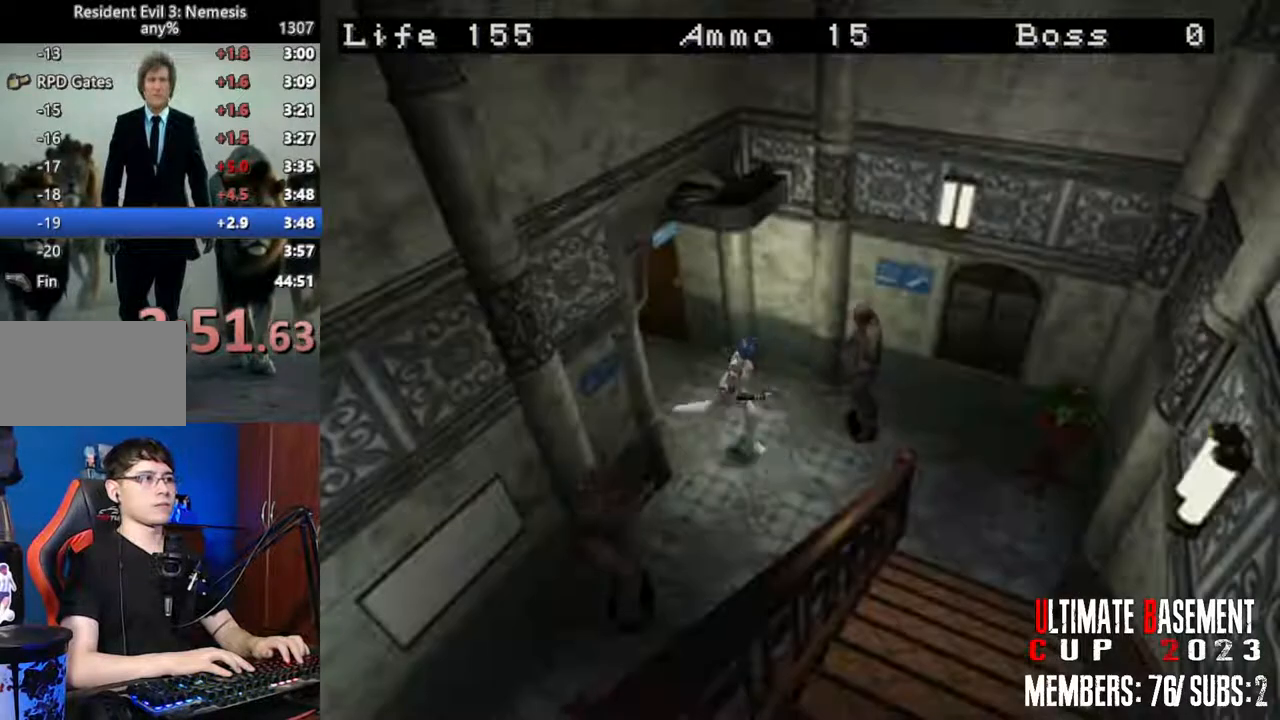
{"keys": ["d", "shift", "w"], "events": [[400, "d", "down"]]}
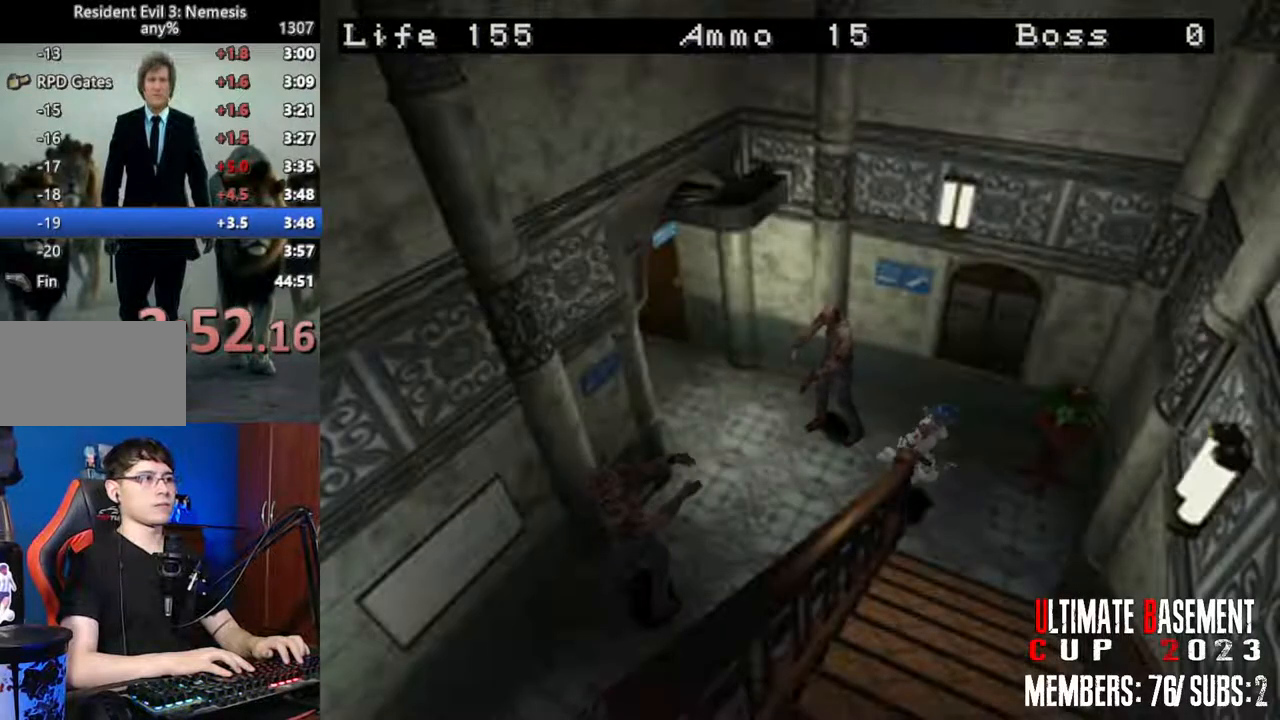
{"keys": ["d", "shift", "w"], "events": []}
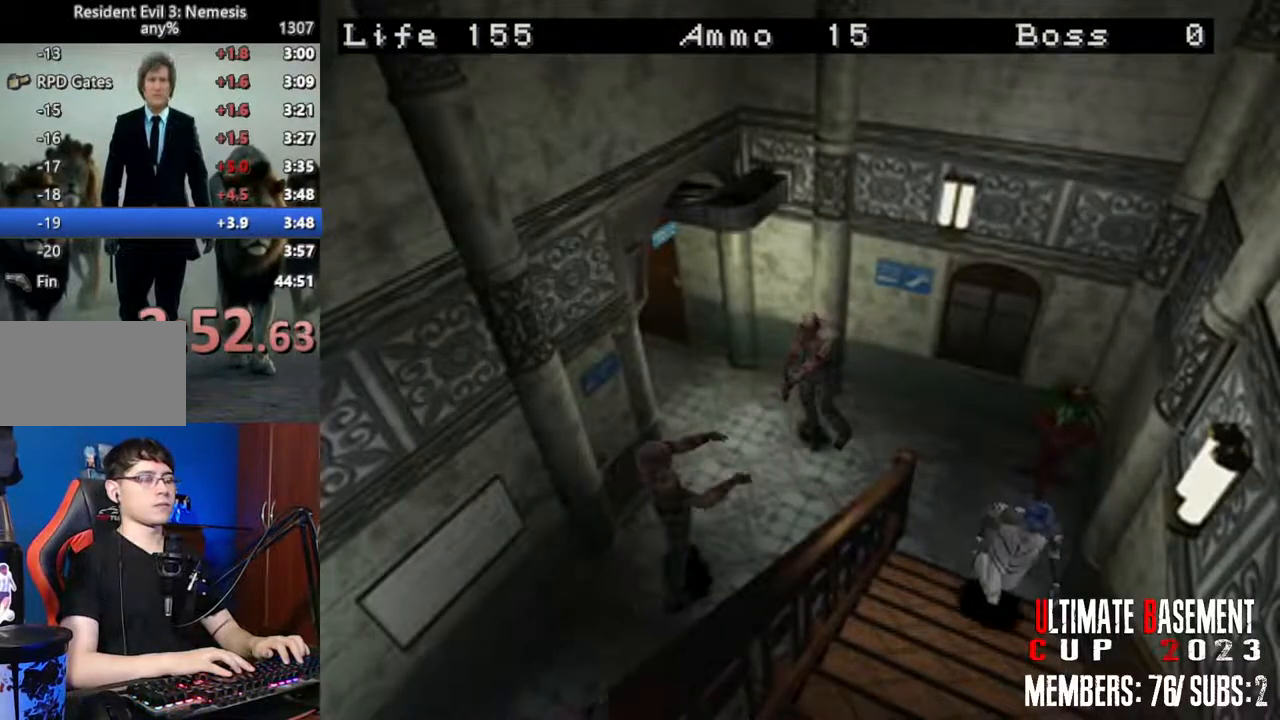
{"keys": ["shift", "w"], "events": [[50, "d", "up"]]}
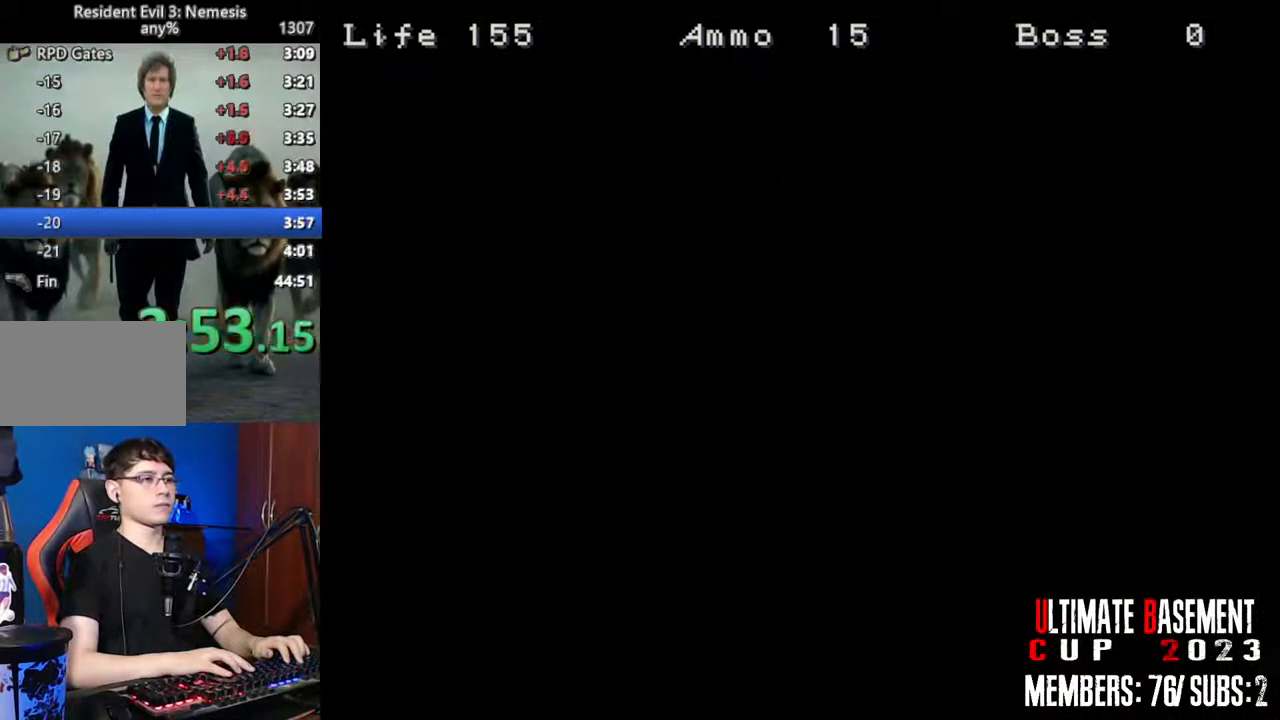
{"keys": ["shift", "w"], "events": [[84, "space", "down"], [217, "space", "up"]]}